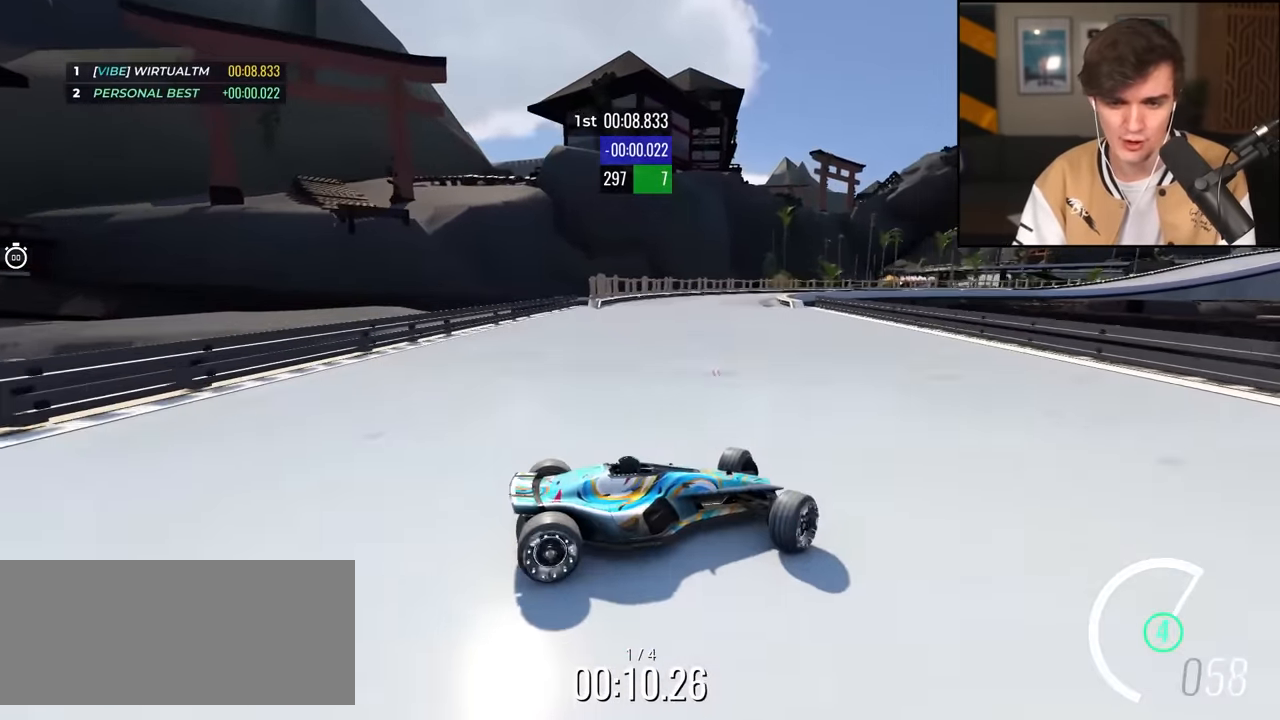
Gameplay with keyboard; each line is a JSON object with the keys held at the frame after it. "events" lists presses ("down") and releases ("up") of "brake", "down", "left", "right" and "up" between this image and that frame as [ms after this image, input, new state], when the widget could be followed in between. No other keys are recorded. Mouse input is not recorded. Key names are as the overlay labels them; some are game actions (e.g. jump) rather than physical keys.
{"keys": ["left", "up"], "events": [[250, "up", "up"], [350, "up", "down"]]}
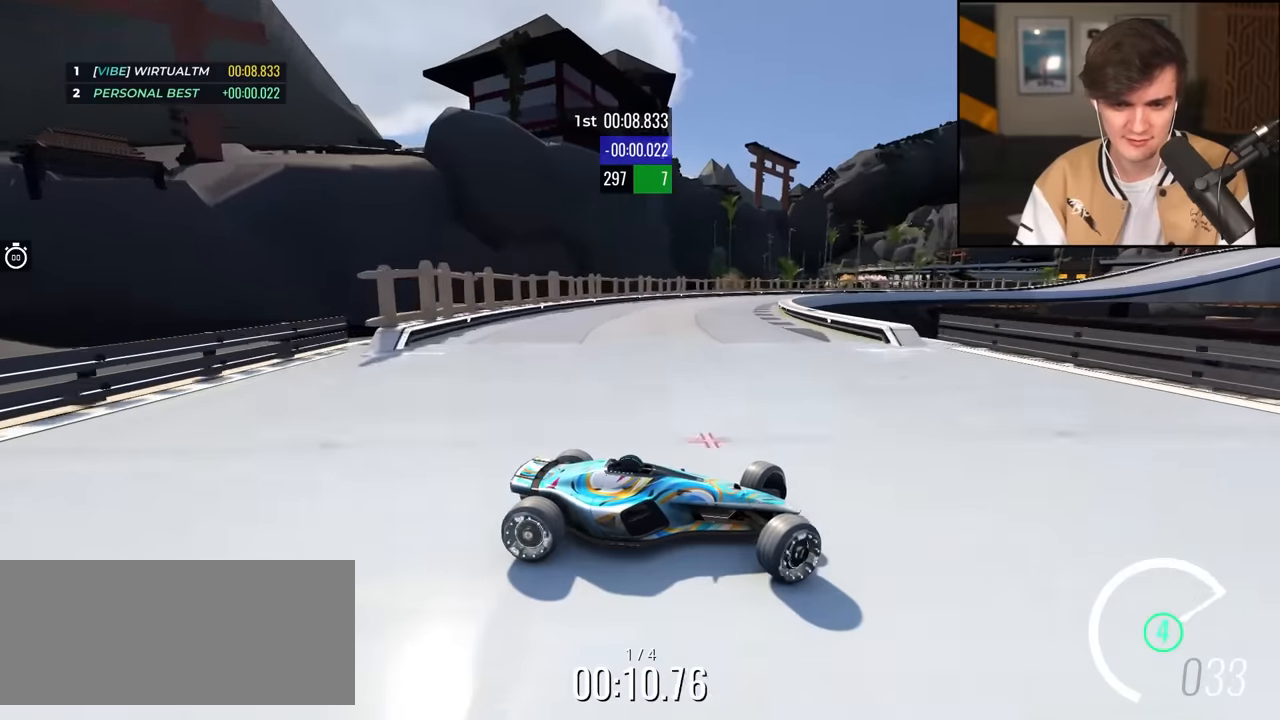
{"keys": ["left", "up"], "events": [[367, "brake", "down"], [467, "brake", "up"]]}
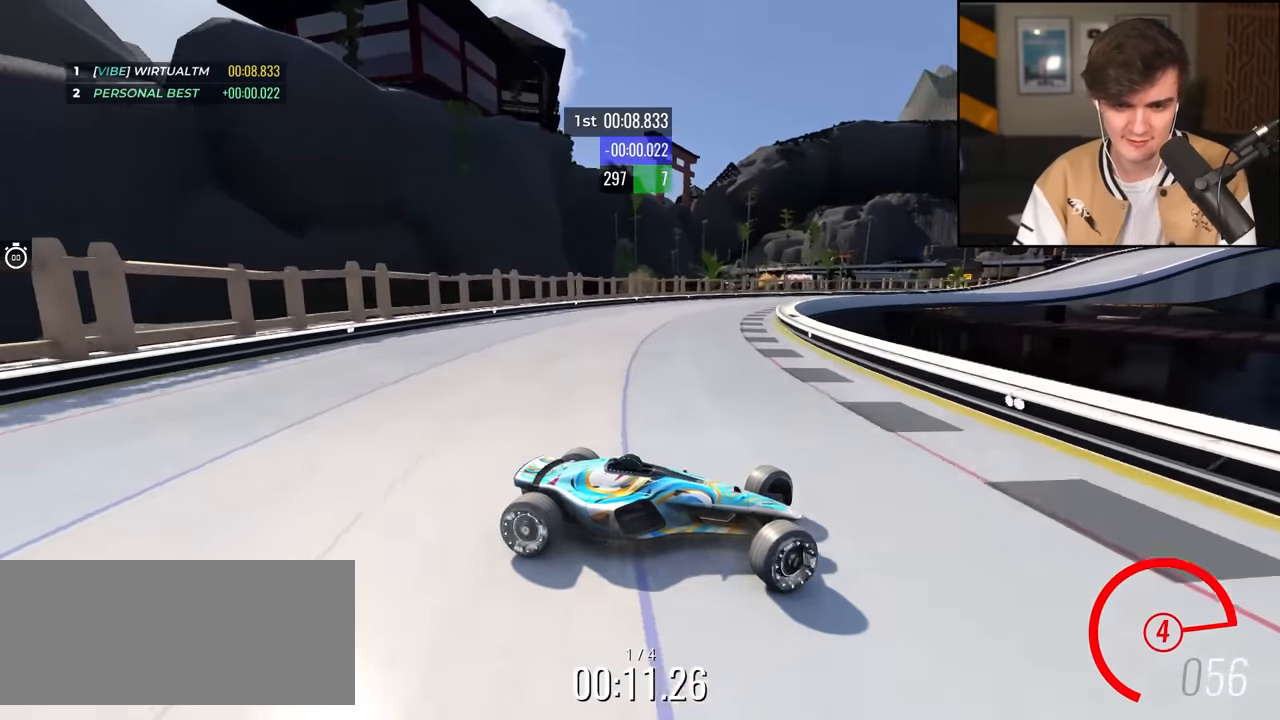
{"keys": ["left", "up"], "events": [[200, "up", "up"], [283, "up", "down"]]}
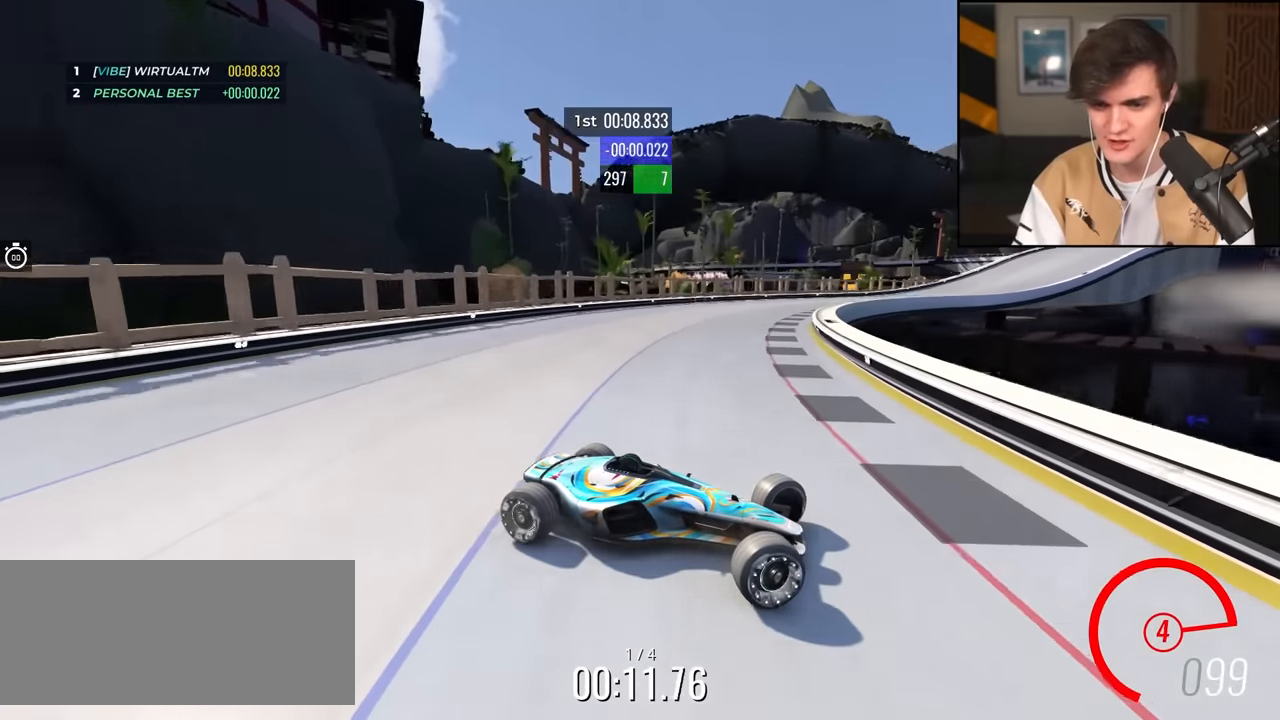
{"keys": ["left", "up"], "events": []}
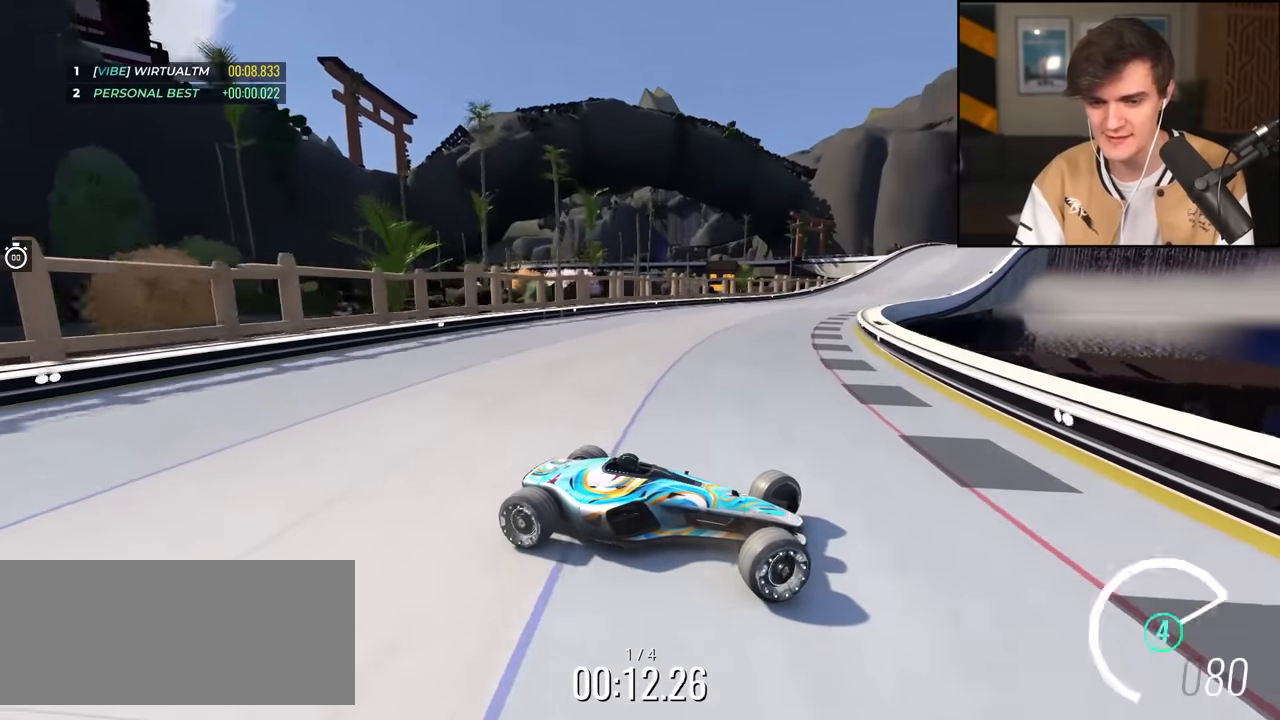
{"keys": ["left", "up"], "events": [[267, "brake", "down"], [317, "brake", "up"]]}
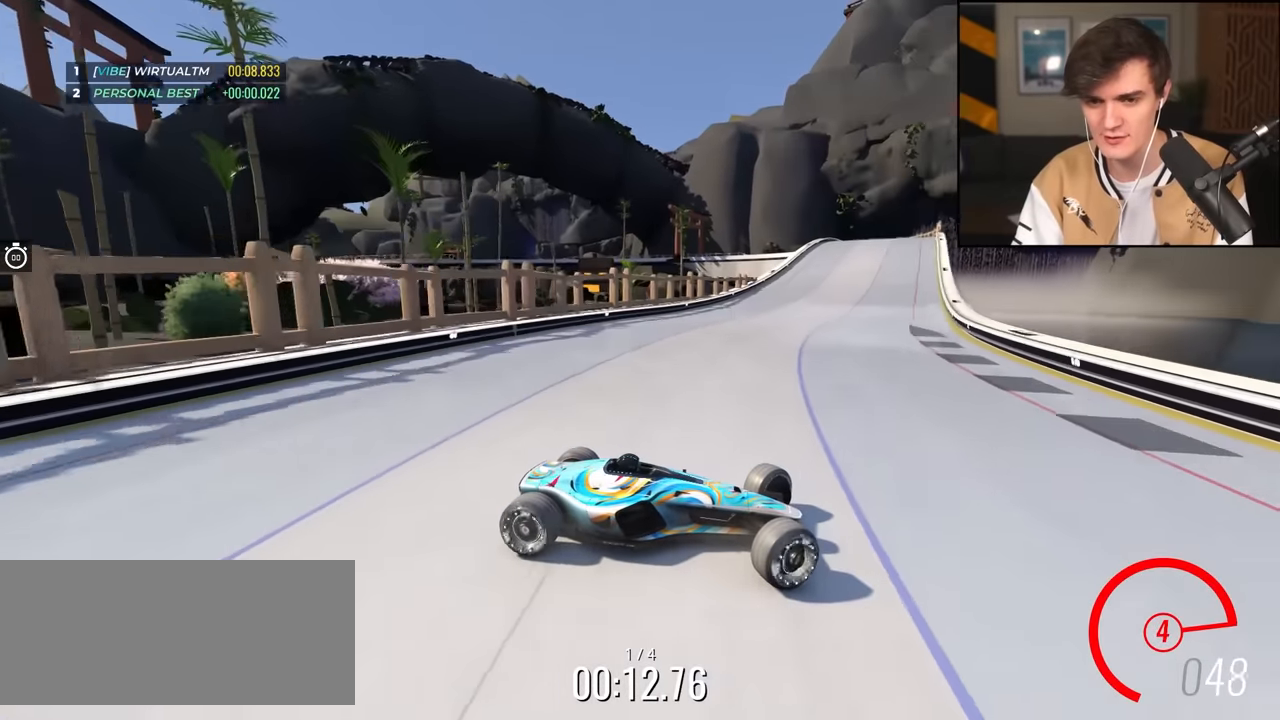
{"keys": ["left", "up"], "events": []}
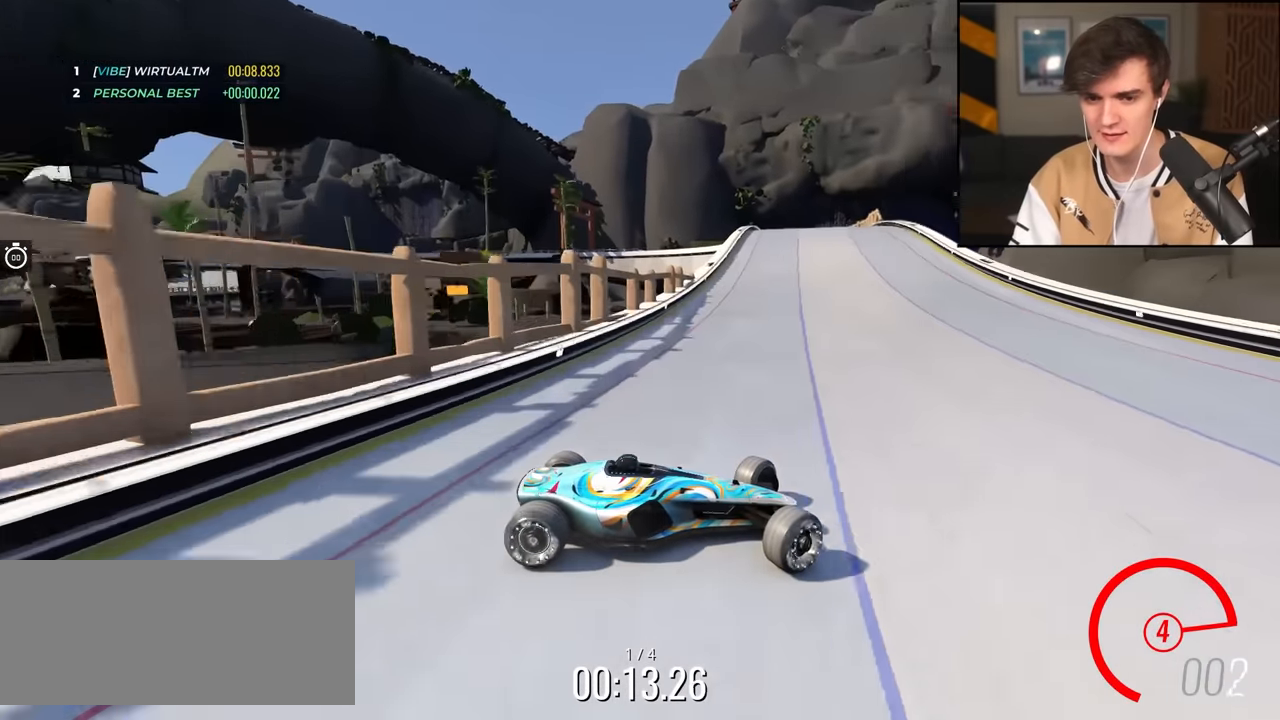
{"keys": ["up"], "events": [[300, "left", "up"]]}
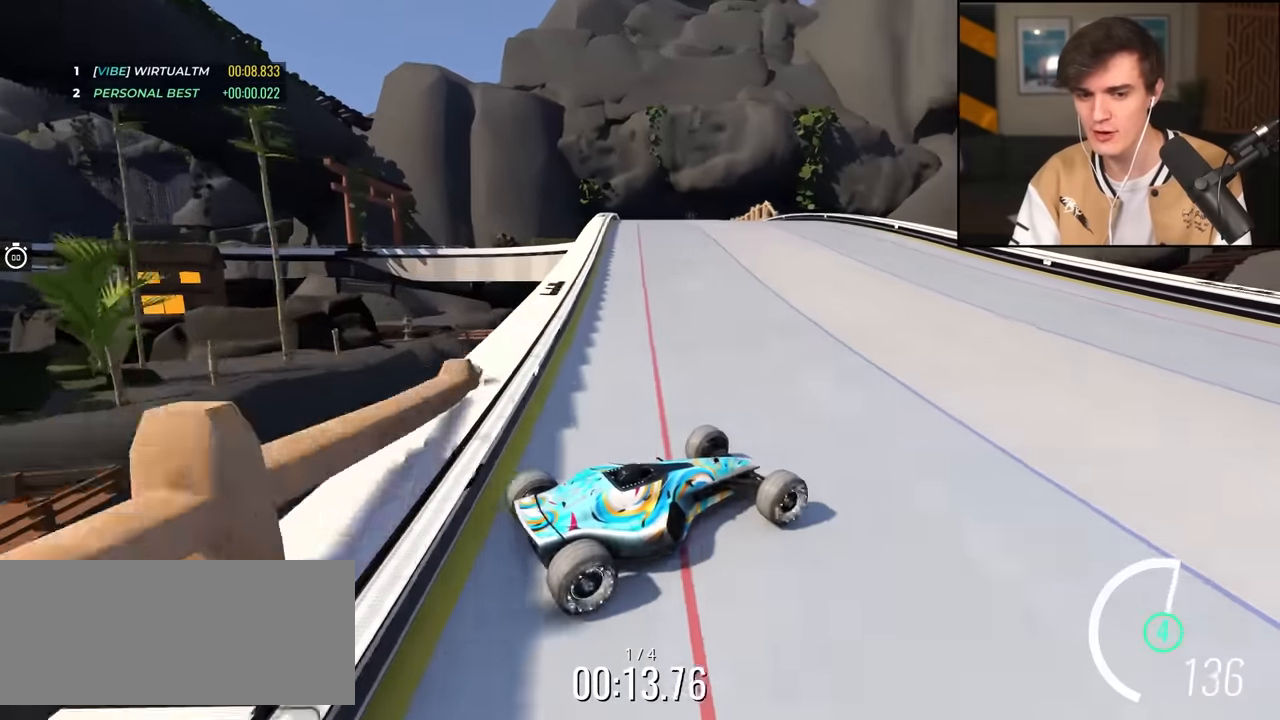
{"keys": ["left", "up"], "events": [[33, "left", "down"], [133, "up", "up"], [350, "up", "down"], [417, "up", "up"], [450, "up", "down"]]}
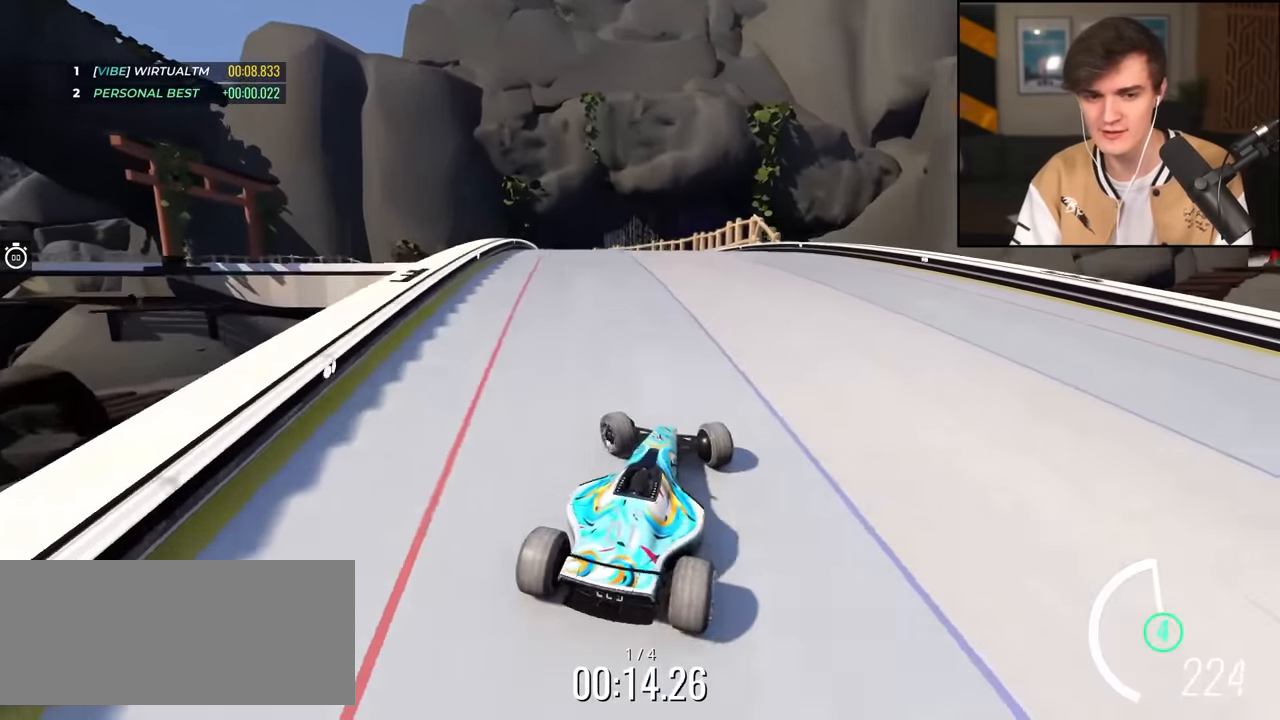
{"keys": ["right"], "events": [[433, "left", "up"], [467, "up", "up"], [483, "right", "down"]]}
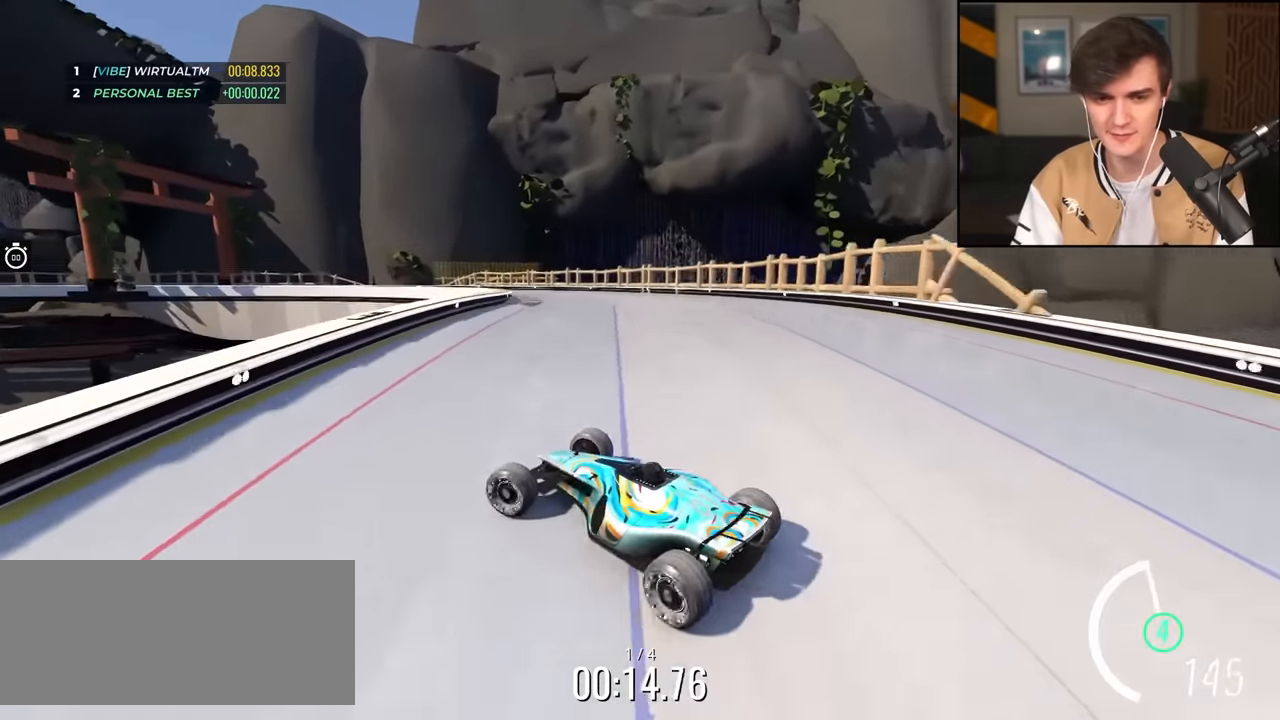
{"keys": ["right", "up"], "events": [[167, "up", "down"]]}
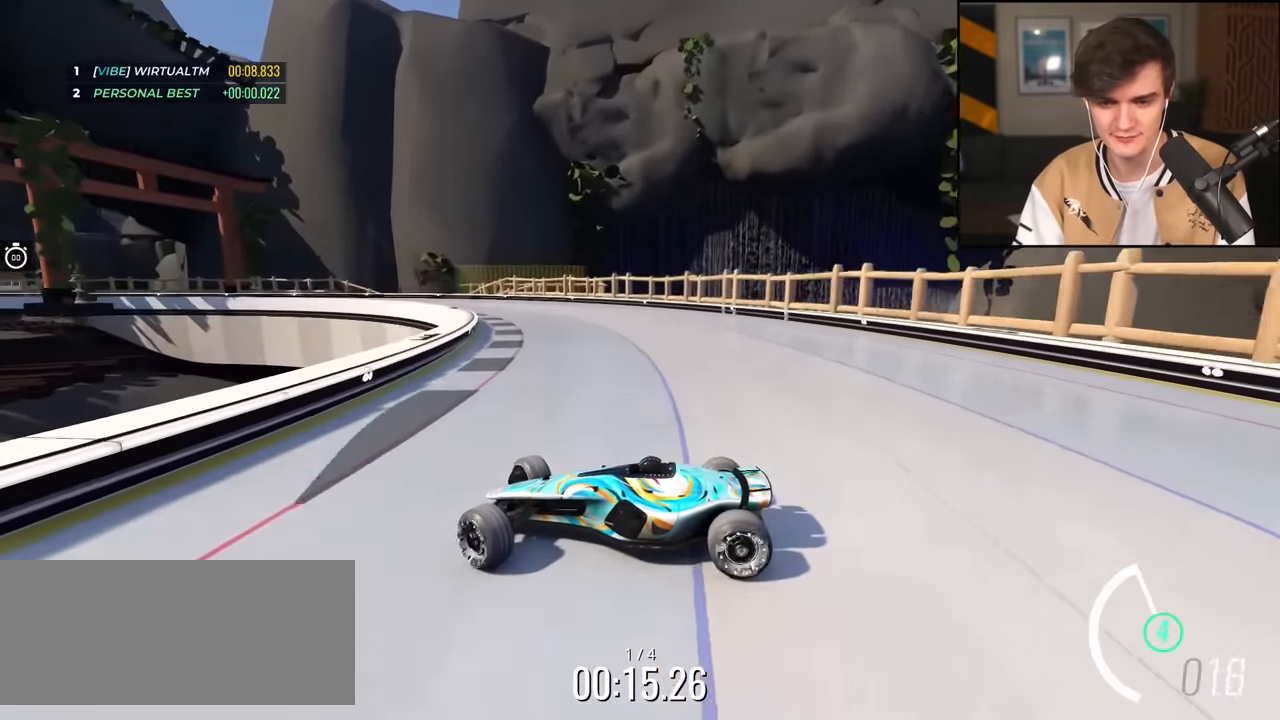
{"keys": ["right", "up"], "events": [[417, "brake", "down"], [467, "brake", "up"]]}
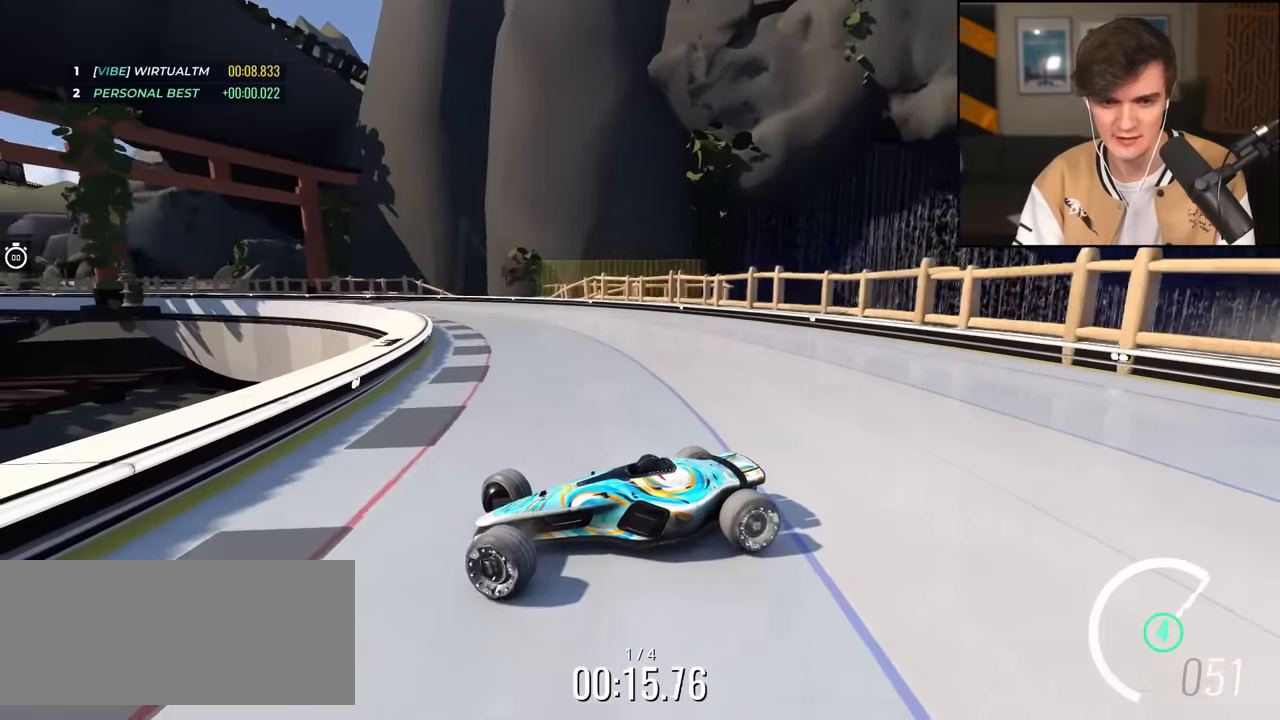
{"keys": ["right", "up"], "events": [[200, "up", "up"], [250, "up", "down"]]}
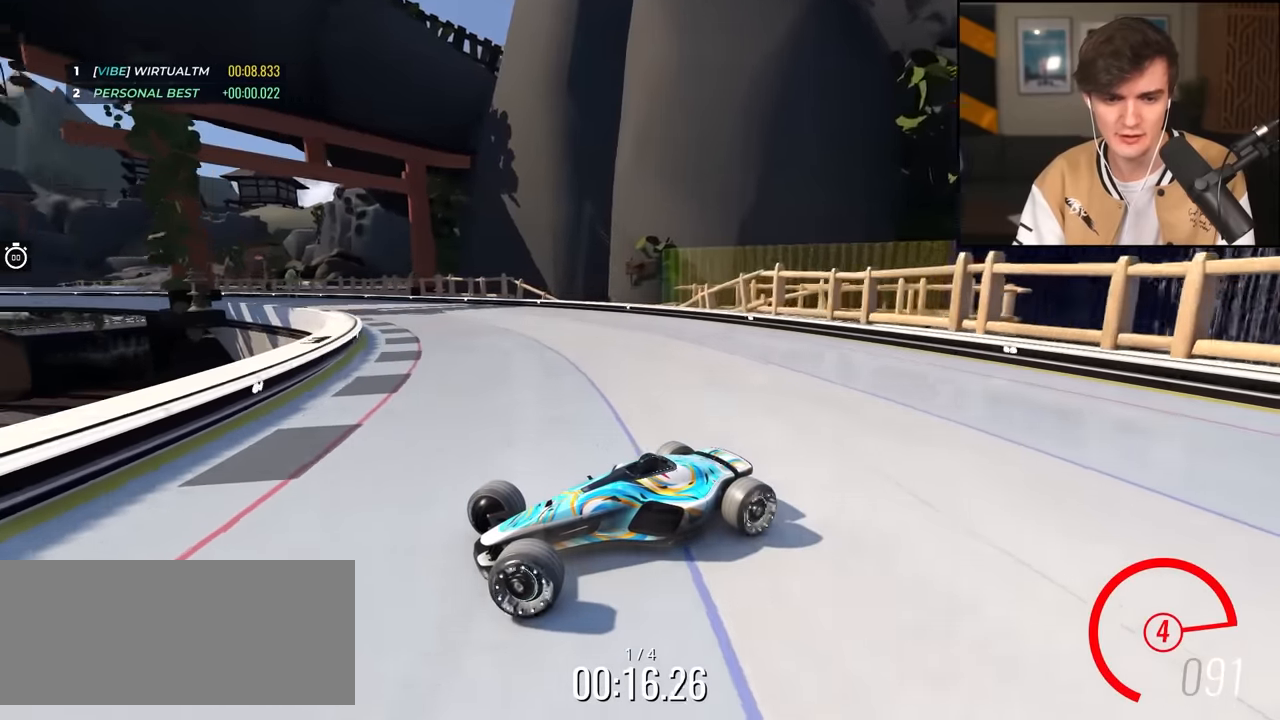
{"keys": ["right", "up"], "events": []}
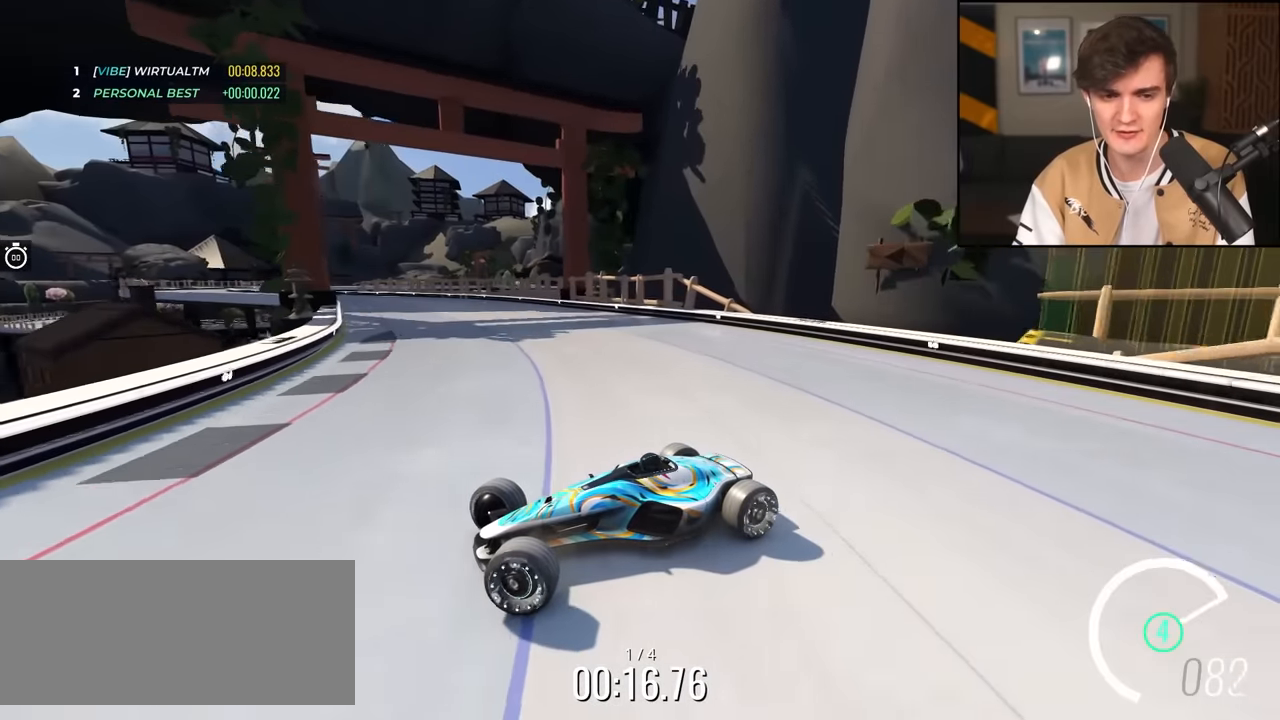
{"keys": ["right", "up"], "events": []}
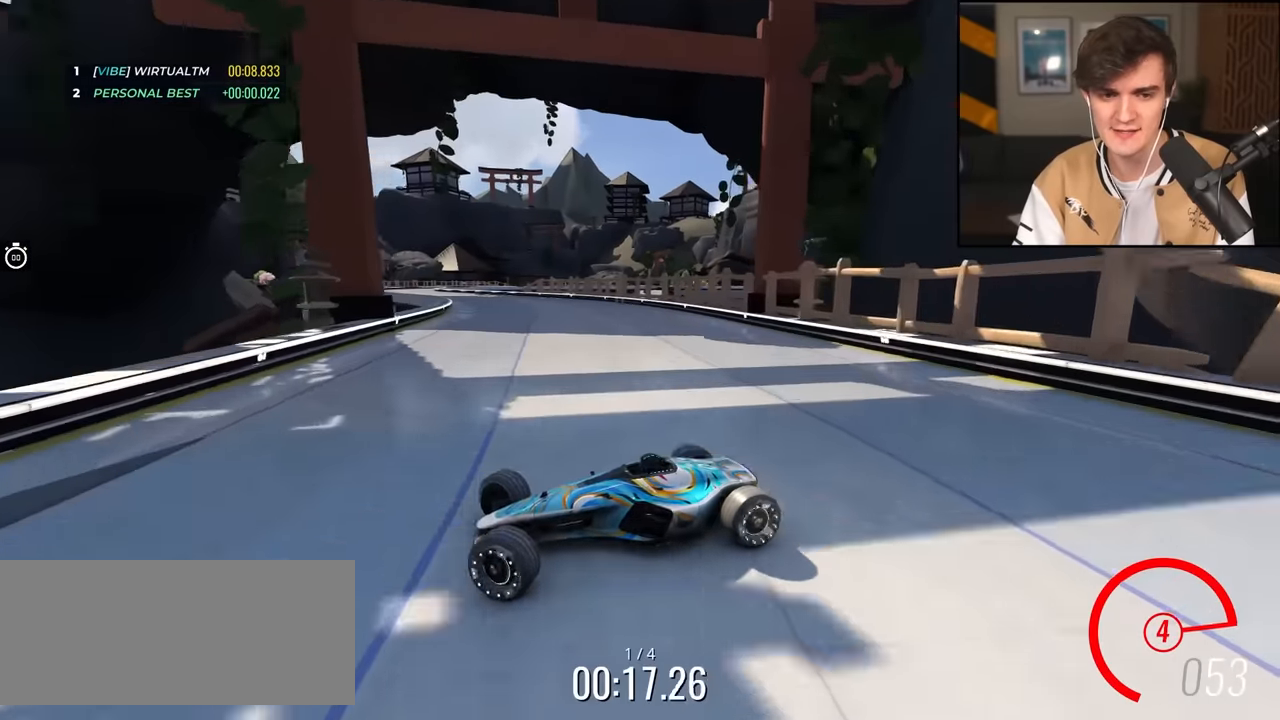
{"keys": ["right", "up"], "events": [[50, "up", "up"], [100, "up", "down"], [383, "up", "up"], [483, "up", "down"]]}
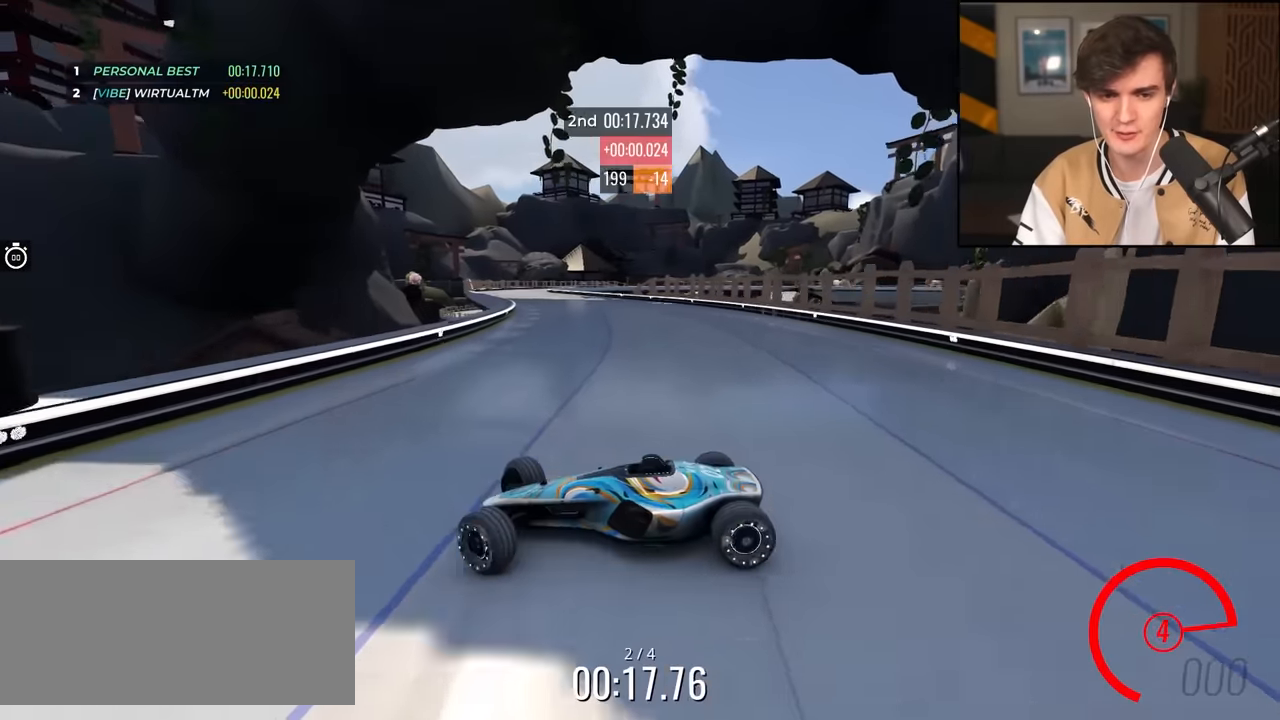
{"keys": ["right", "up"], "events": []}
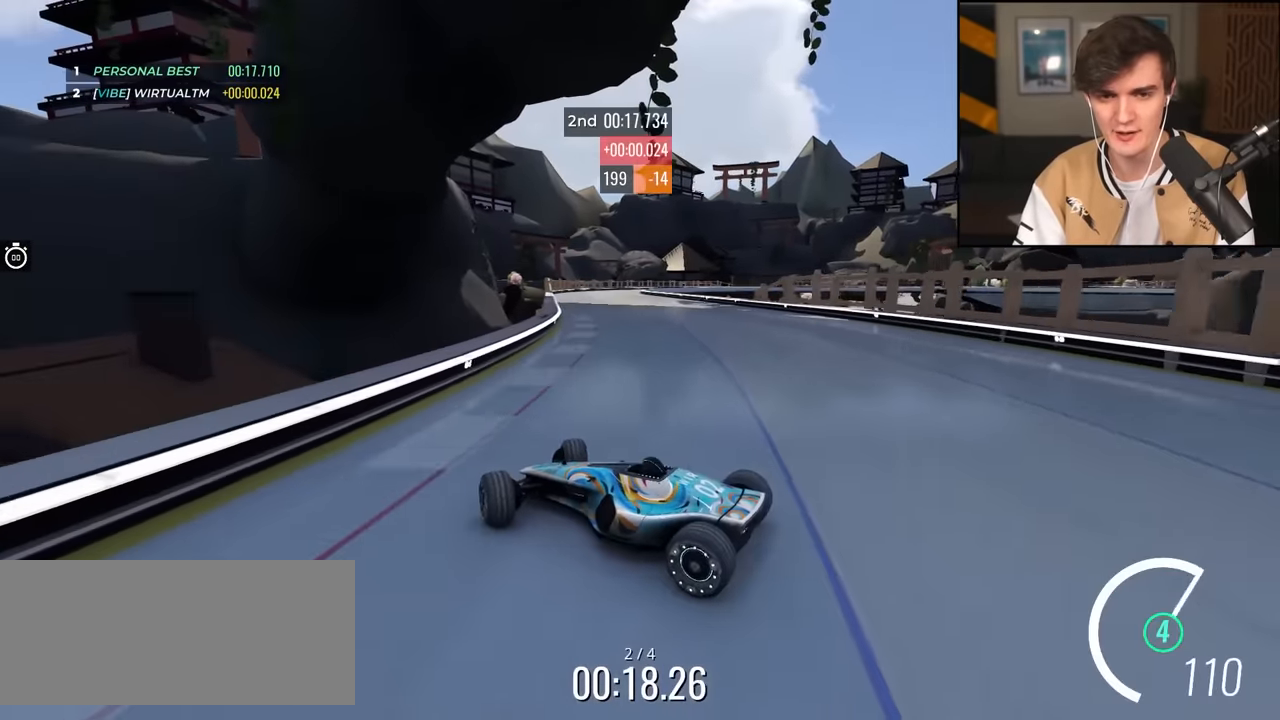
{"keys": ["up"], "events": [[467, "right", "up"]]}
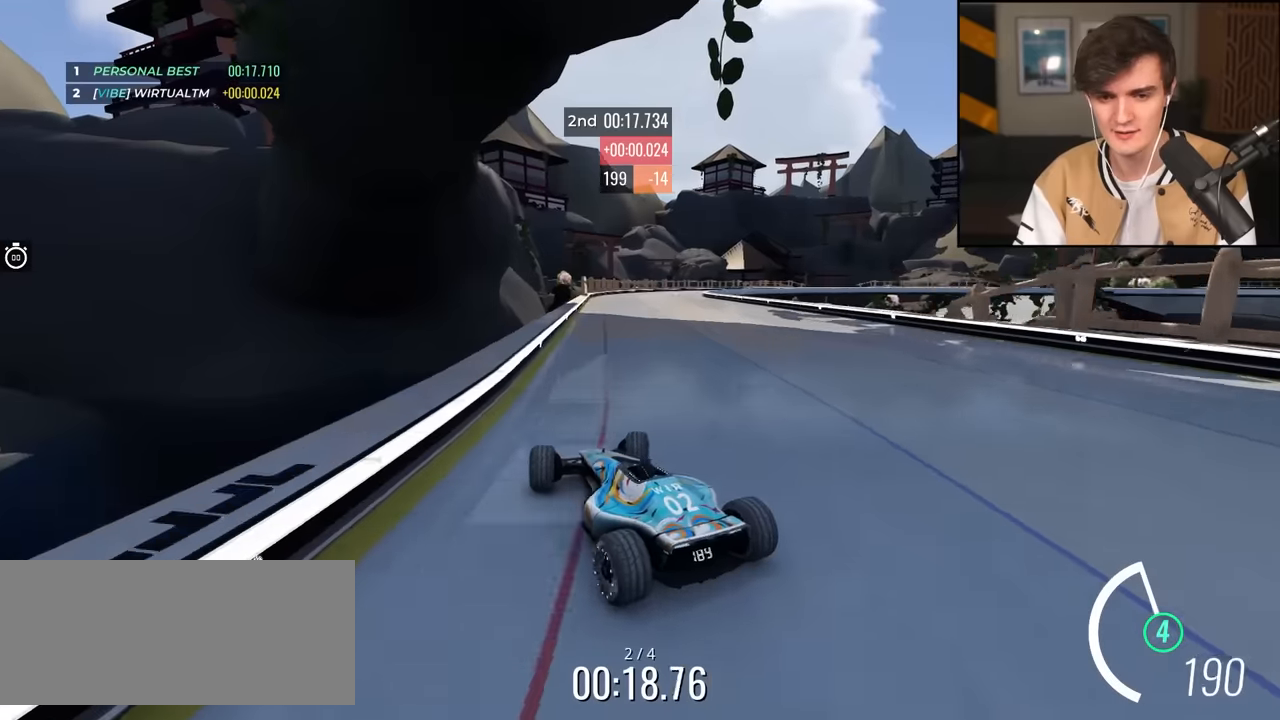
{"keys": ["up"], "events": []}
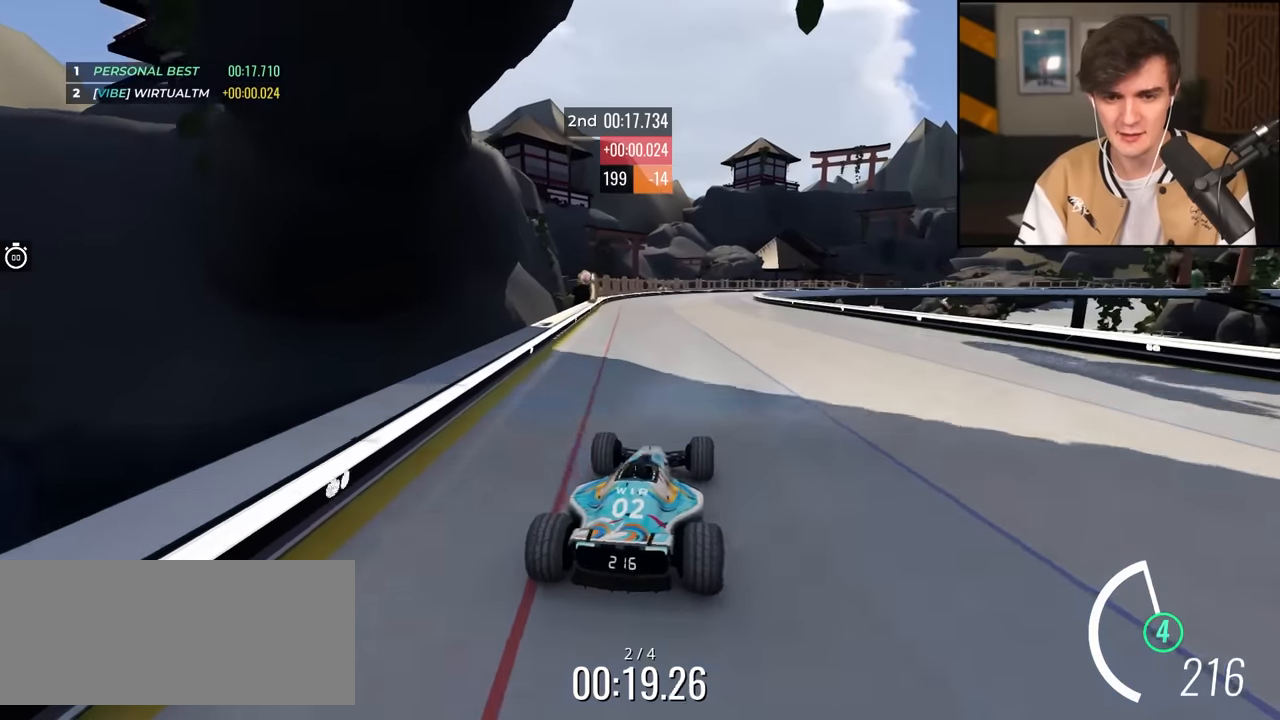
{"keys": ["left", "up"], "events": [[117, "right", "down"], [300, "right", "up"], [400, "left", "down"]]}
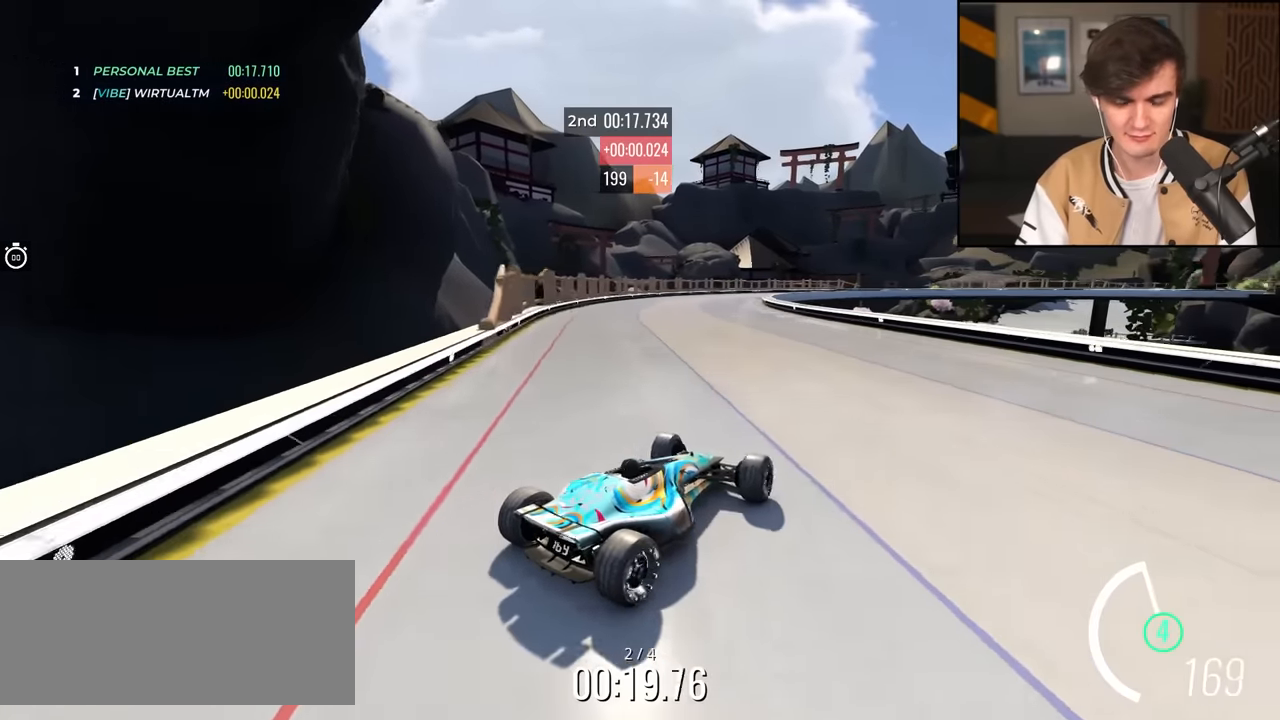
{"keys": ["left", "up"], "events": [[33, "brake", "down"], [83, "brake", "up"]]}
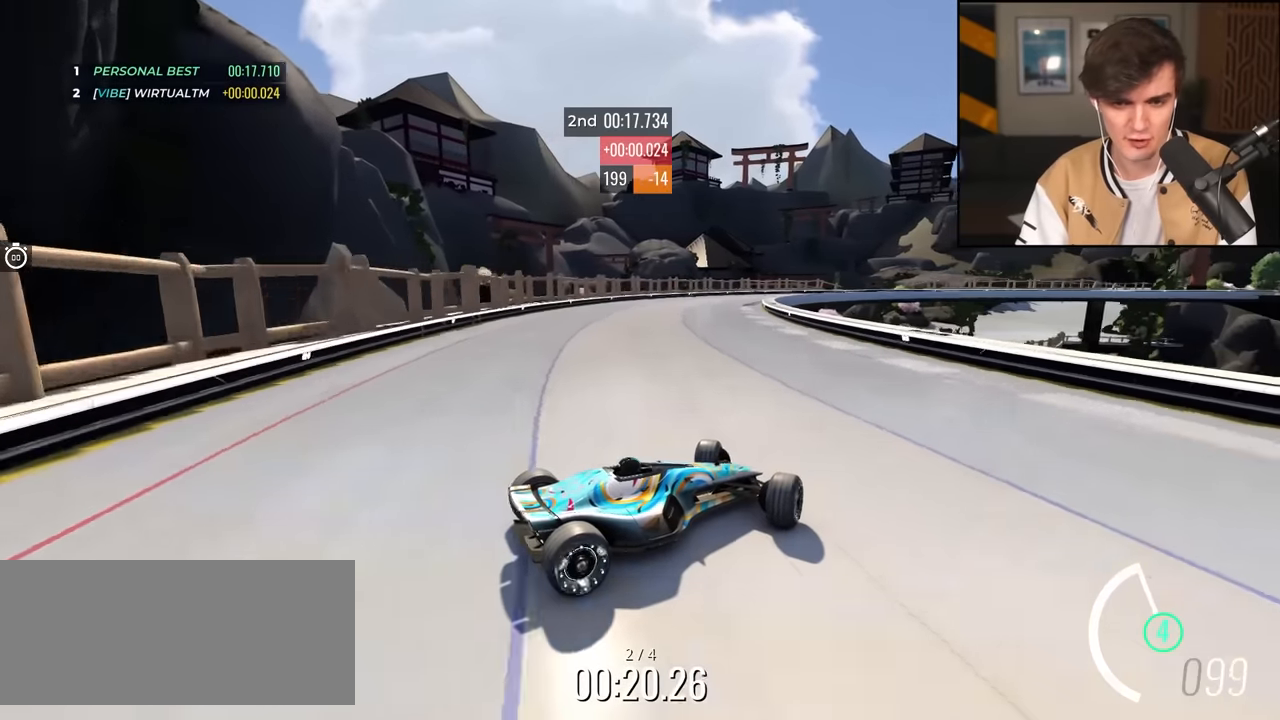
{"keys": ["left", "up"], "events": []}
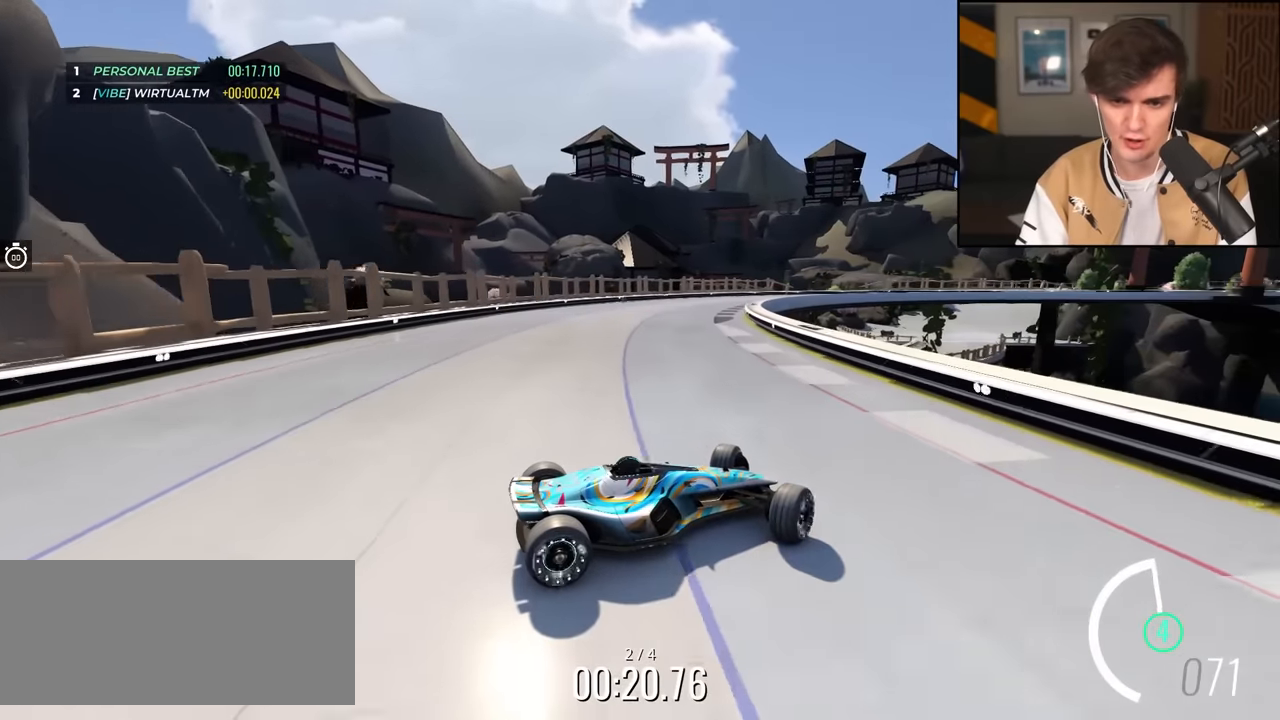
{"keys": ["left", "up"], "events": [[350, "brake", "down"], [500, "brake", "up"]]}
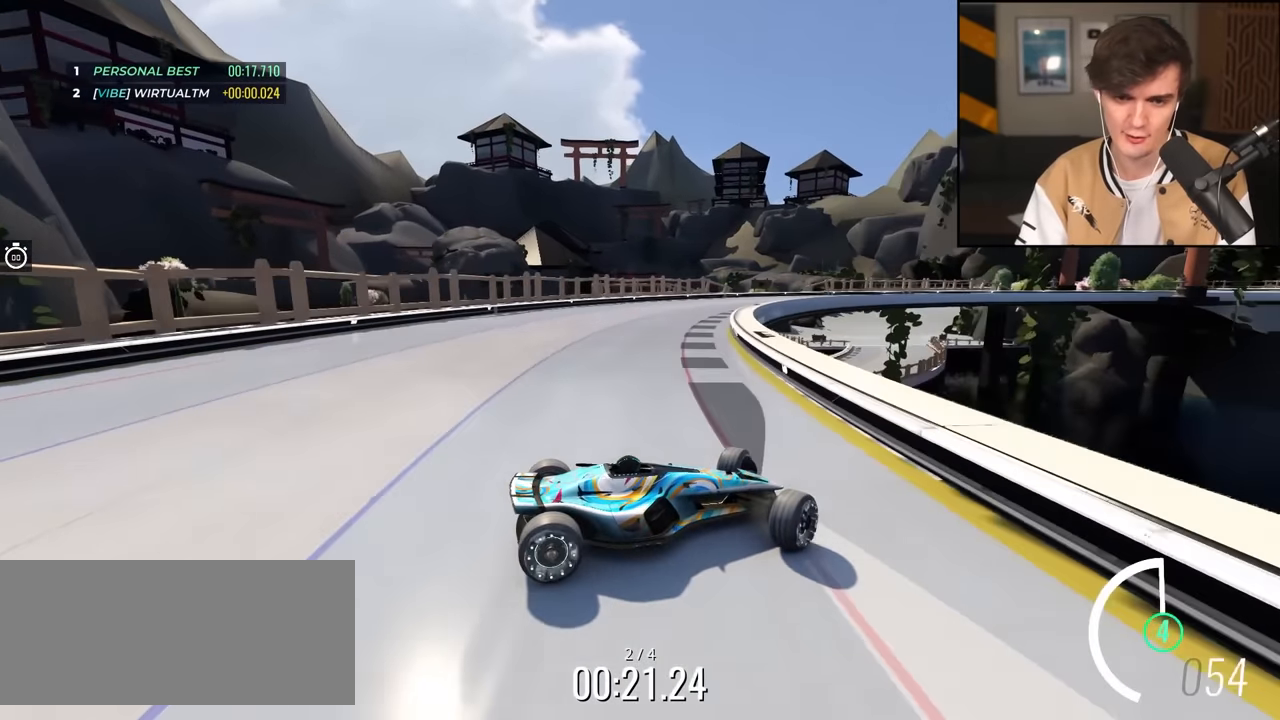
{"keys": ["left", "up"], "events": [[467, "brake", "down"], [500, "brake", "up"]]}
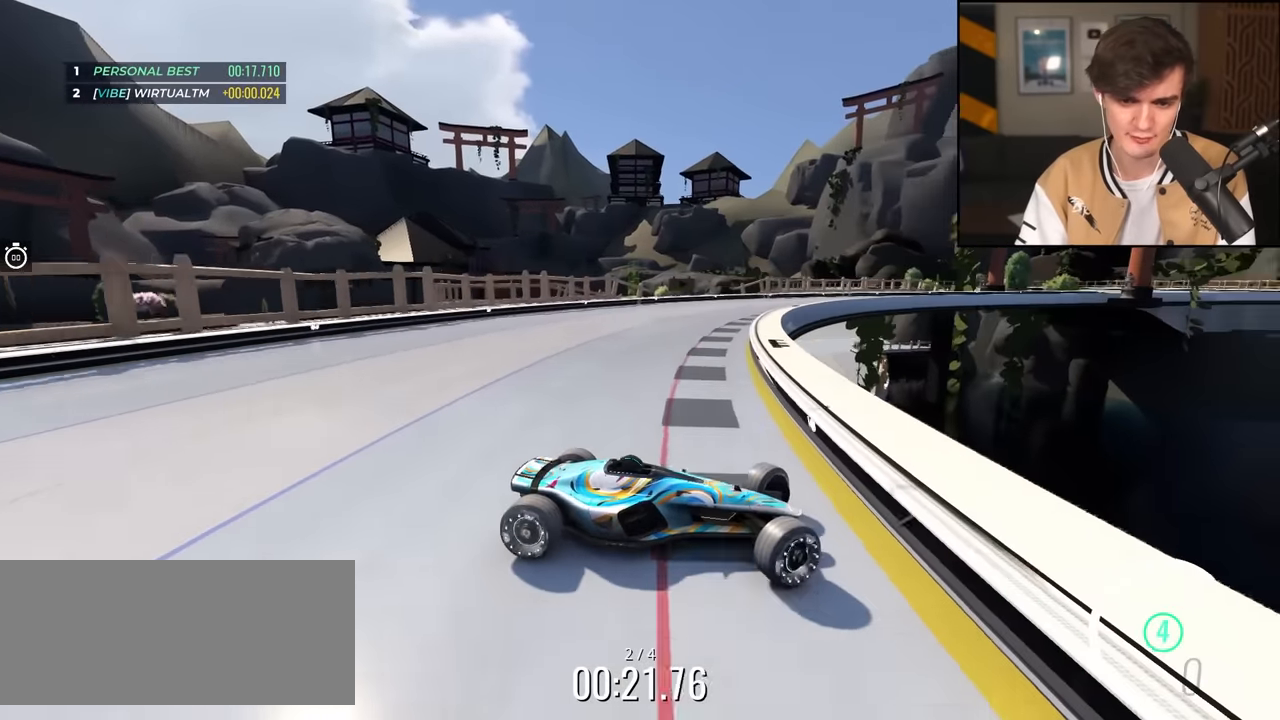
{"keys": ["left", "up"], "events": []}
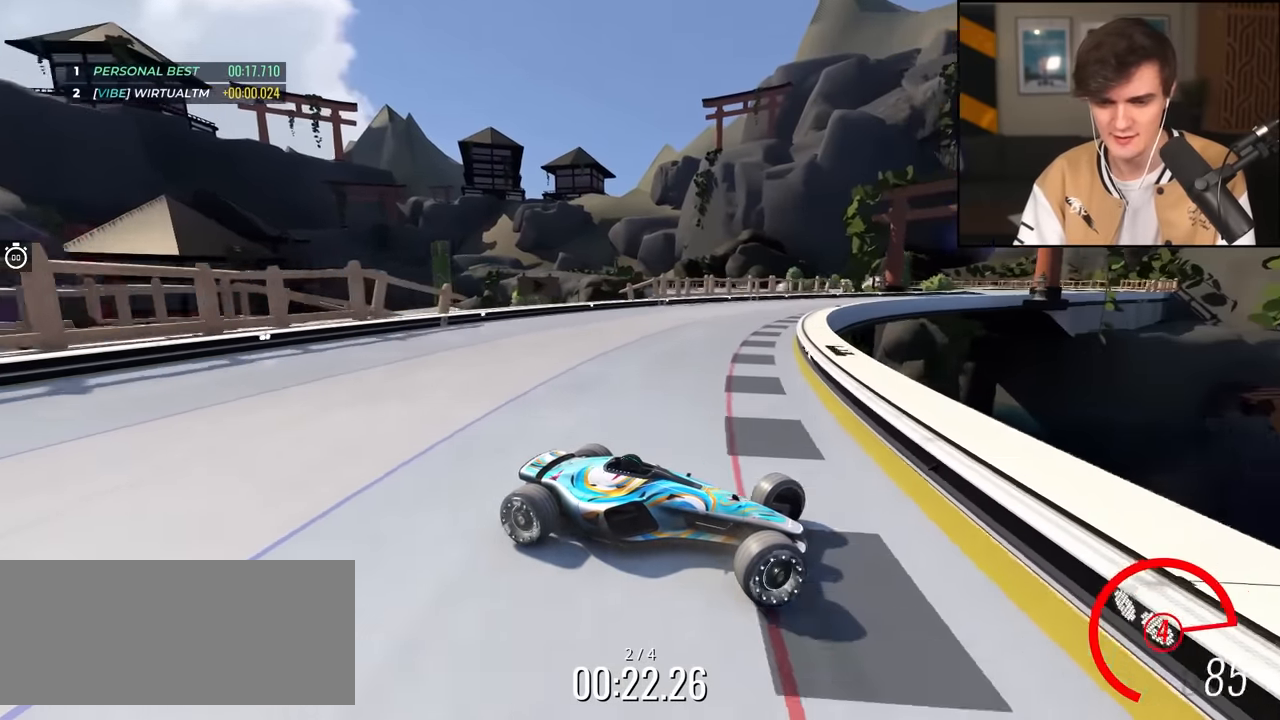
{"keys": ["left", "up"], "events": []}
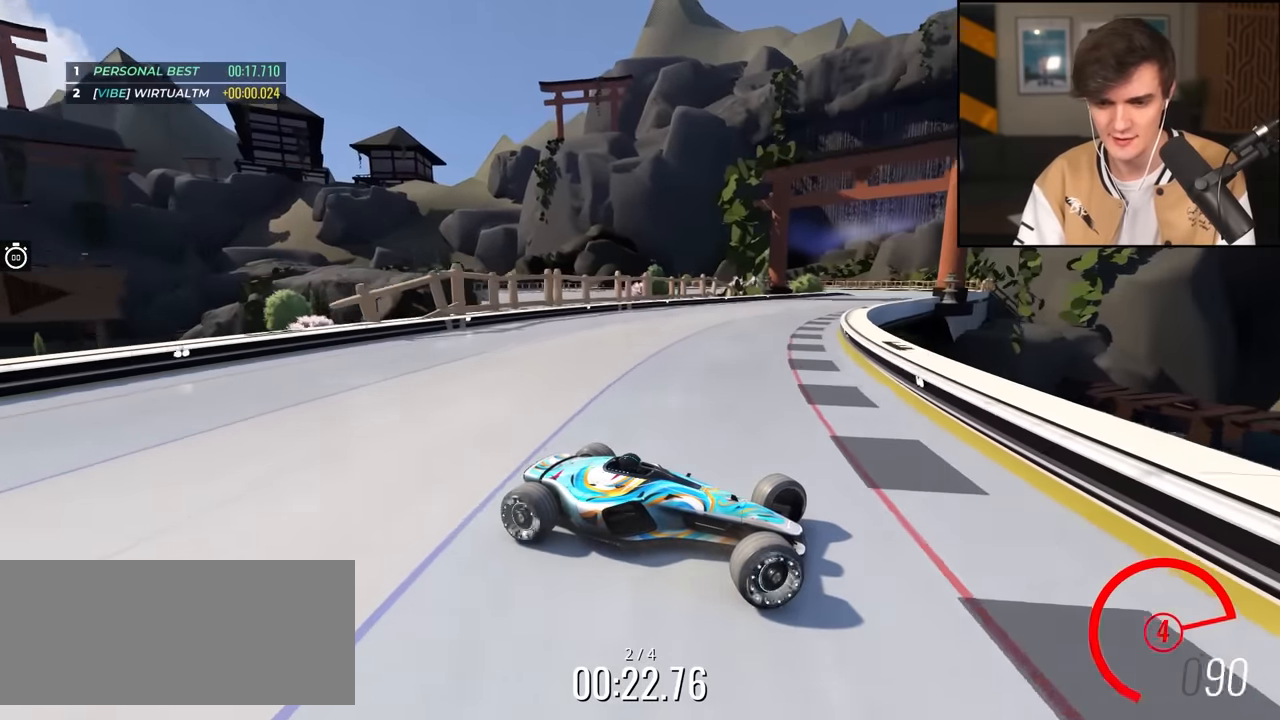
{"keys": ["left", "up"], "events": []}